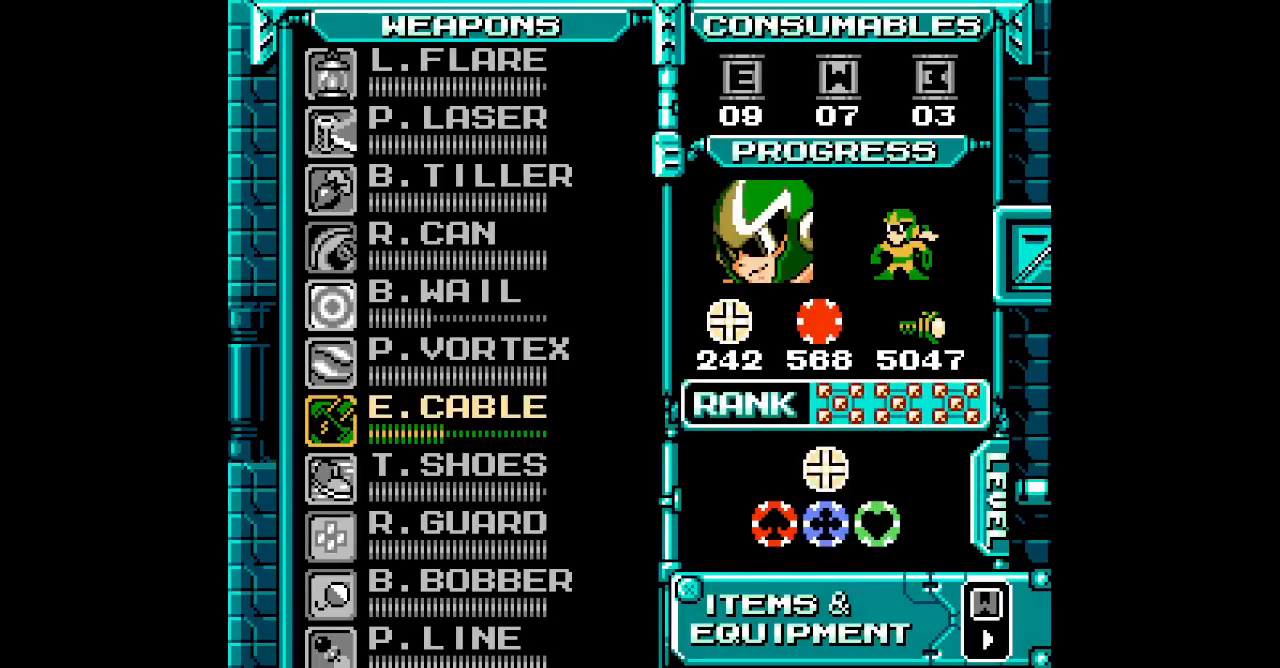
Gameplay with a controller (PlayStation layout); each line is a JSON object with the inputs held at the frame after it. "events" lists button and stick changes between this image and that frame as [ms after this image, input, new state], when the widget could be followed in between. Not read: GUIDE HOME L2 R2 R3 left_stick right_stick.
{"buttons": ["DPAD_DOWN"], "events": [[417, "DPAD_DOWN", "down"]]}
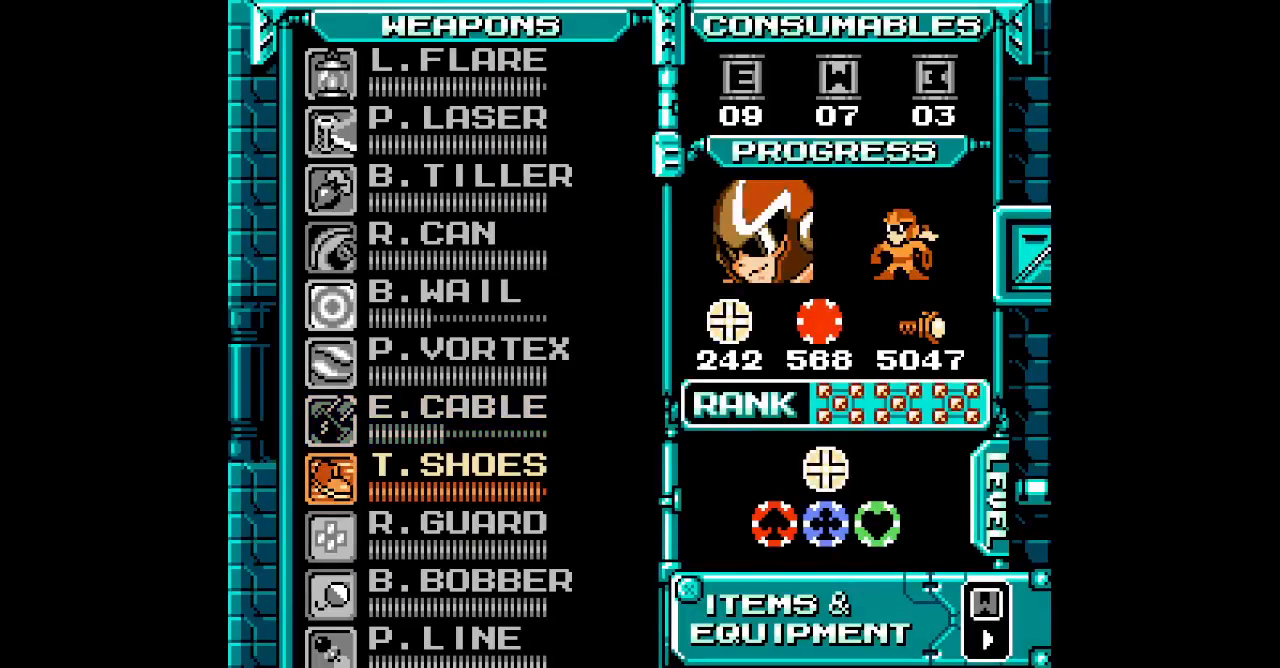
{"buttons": []}
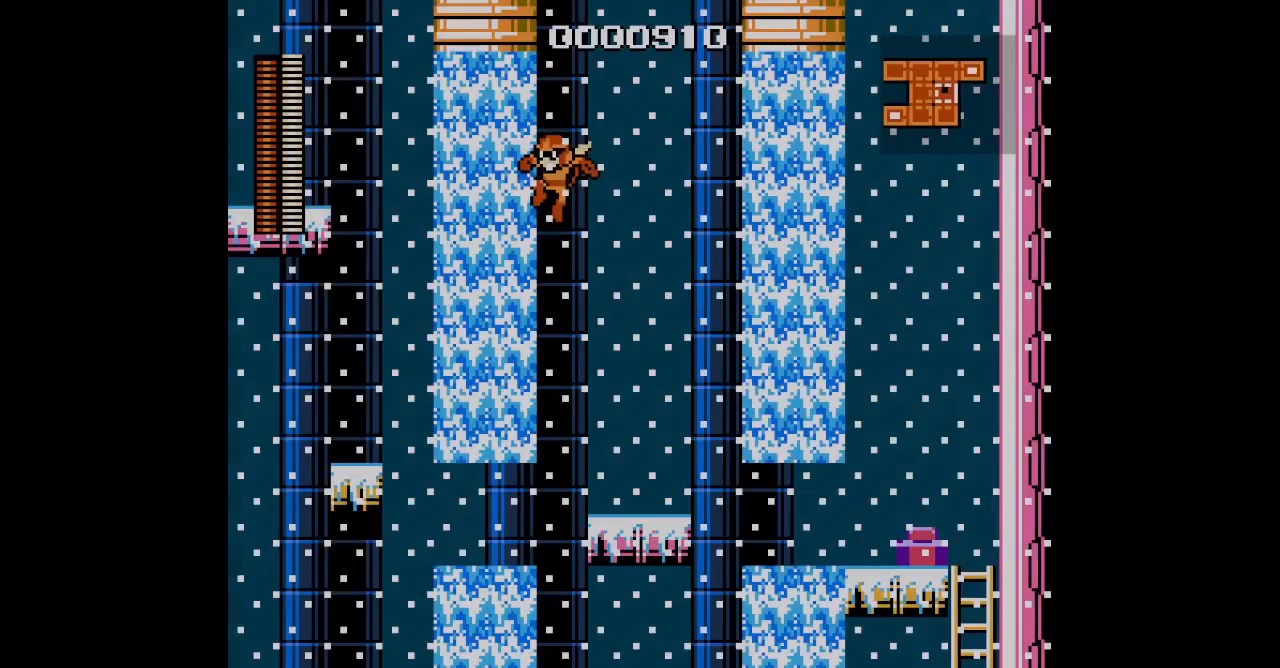
{"buttons": [], "events": [[83, "DPAD_LEFT", "down"], [150, "L3", "down"], [200, "DPAD_LEFT", "up"], [267, "L3", "up"], [333, "L3", "down"], [433, "L3", "up"]]}
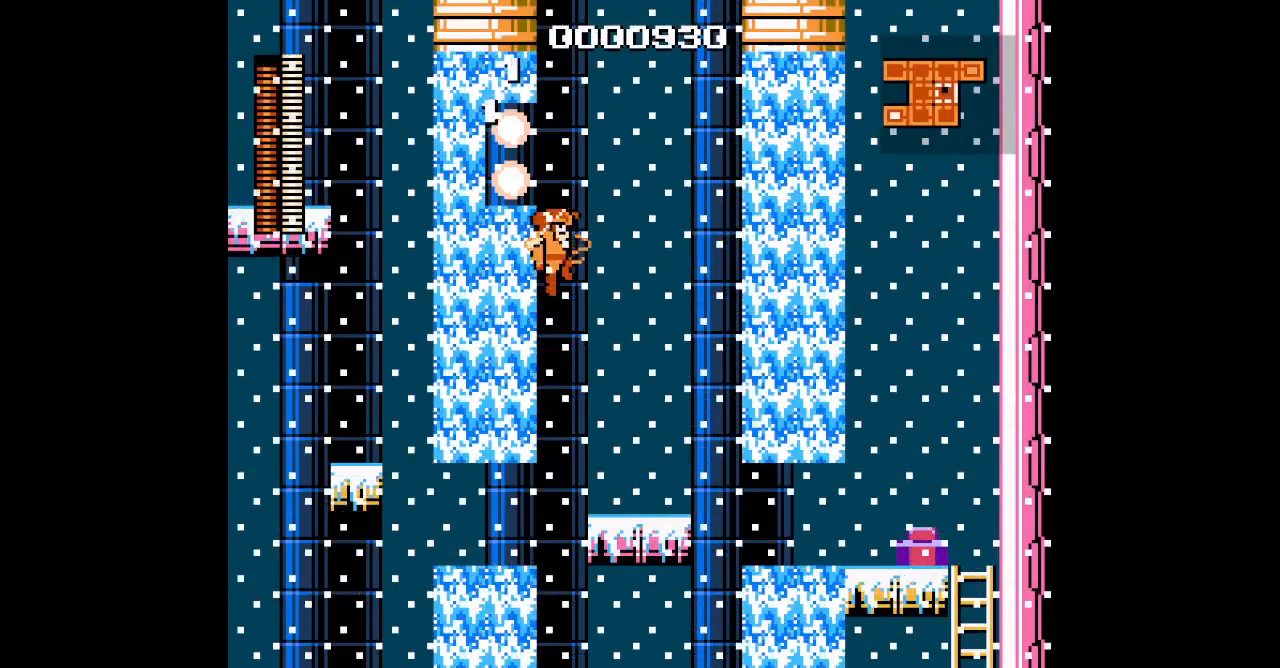
{"buttons": ["DPAD_LEFT"], "events": [[83, "DPAD_LEFT", "down"]]}
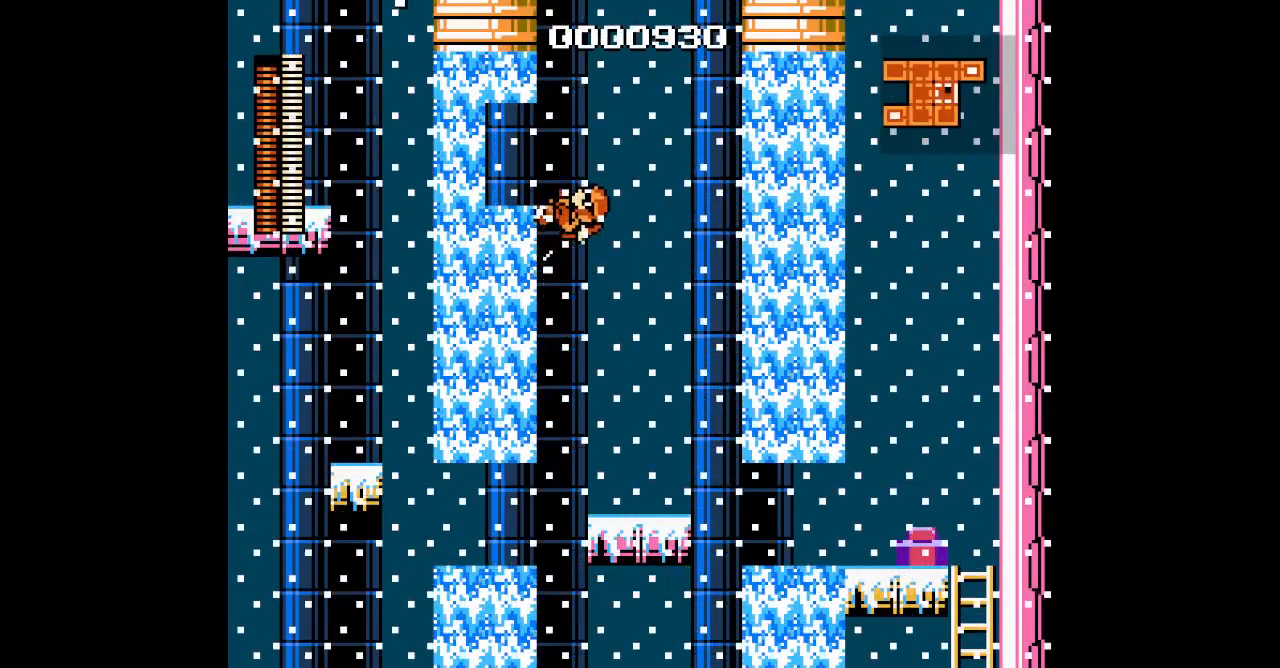
{"buttons": [], "events": [[217, "DPAD_LEFT", "up"]]}
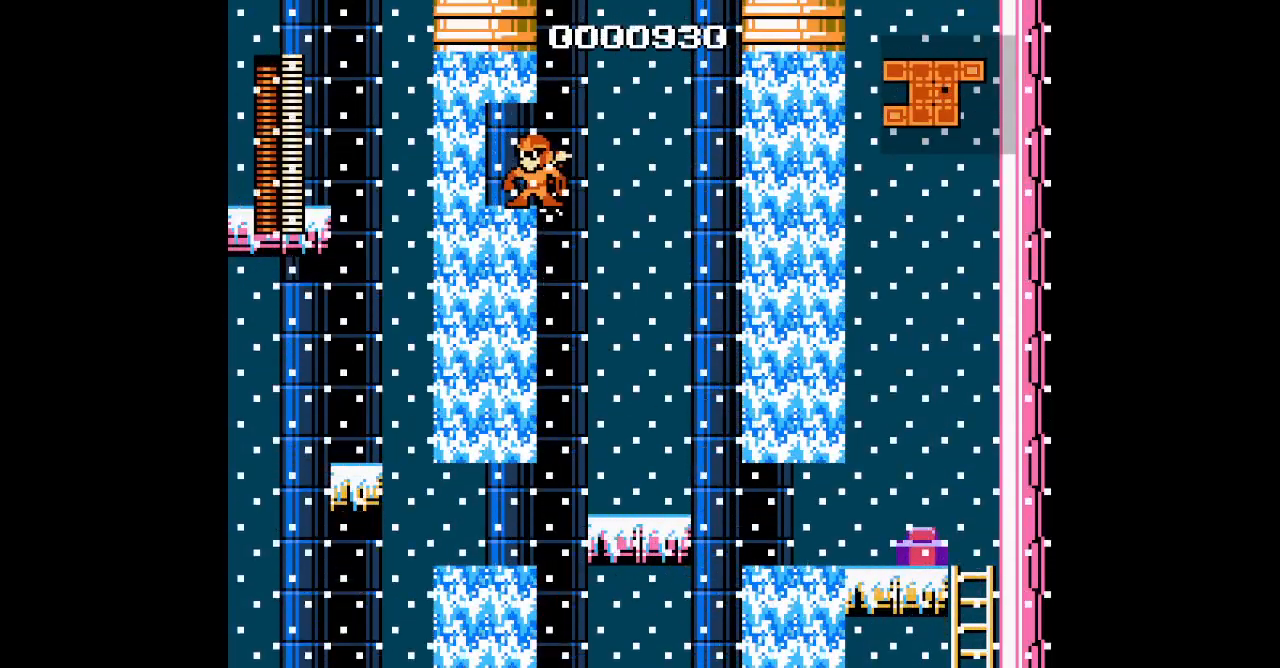
{"buttons": [], "events": [[333, "L3", "down"], [400, "L3", "up"]]}
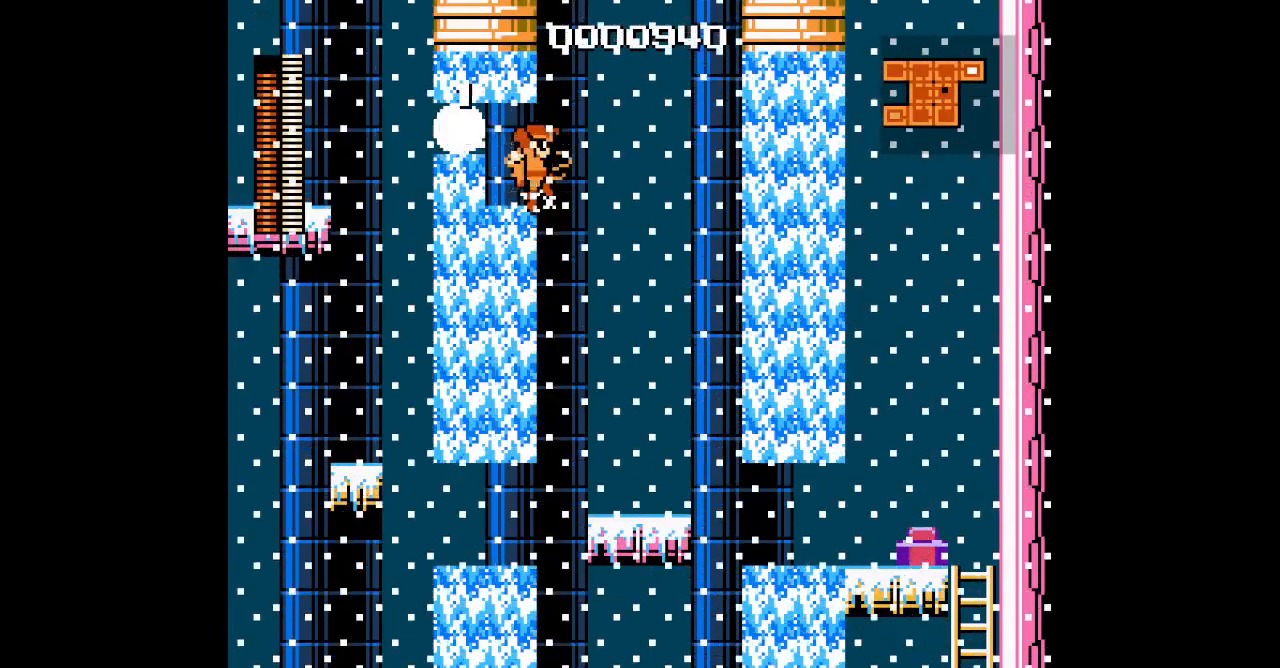
{"buttons": [], "events": []}
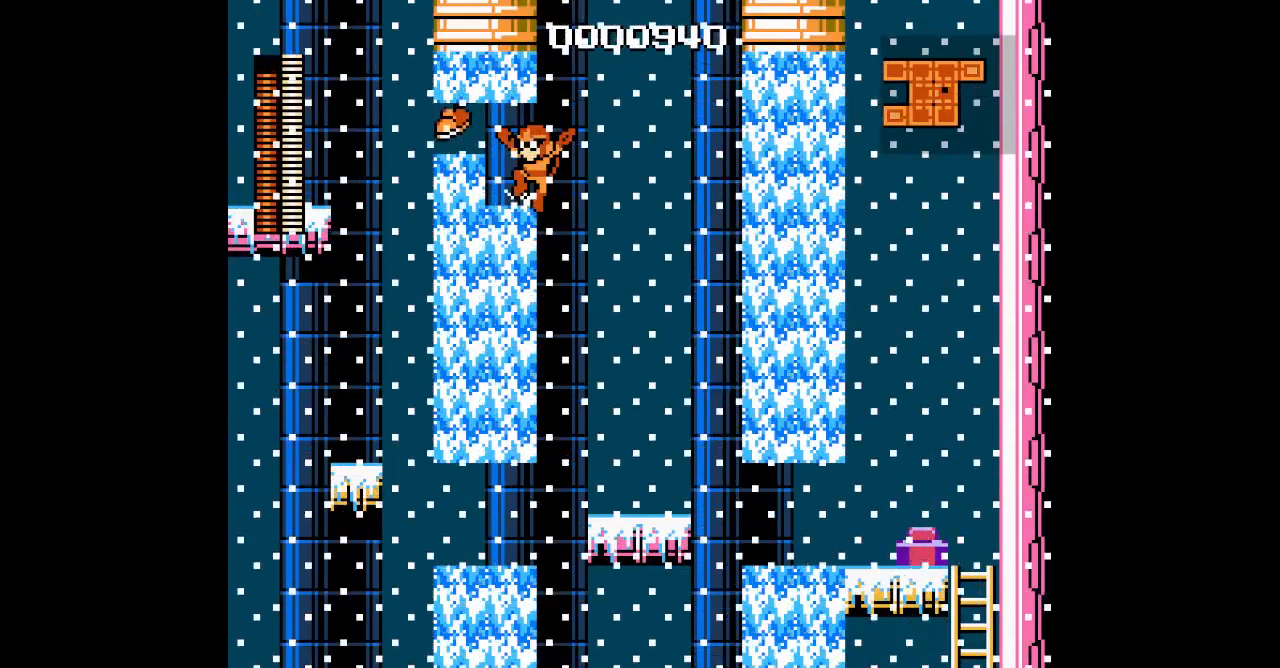
{"buttons": ["DPAD_LEFT"], "events": [[217, "DPAD_LEFT", "down"]]}
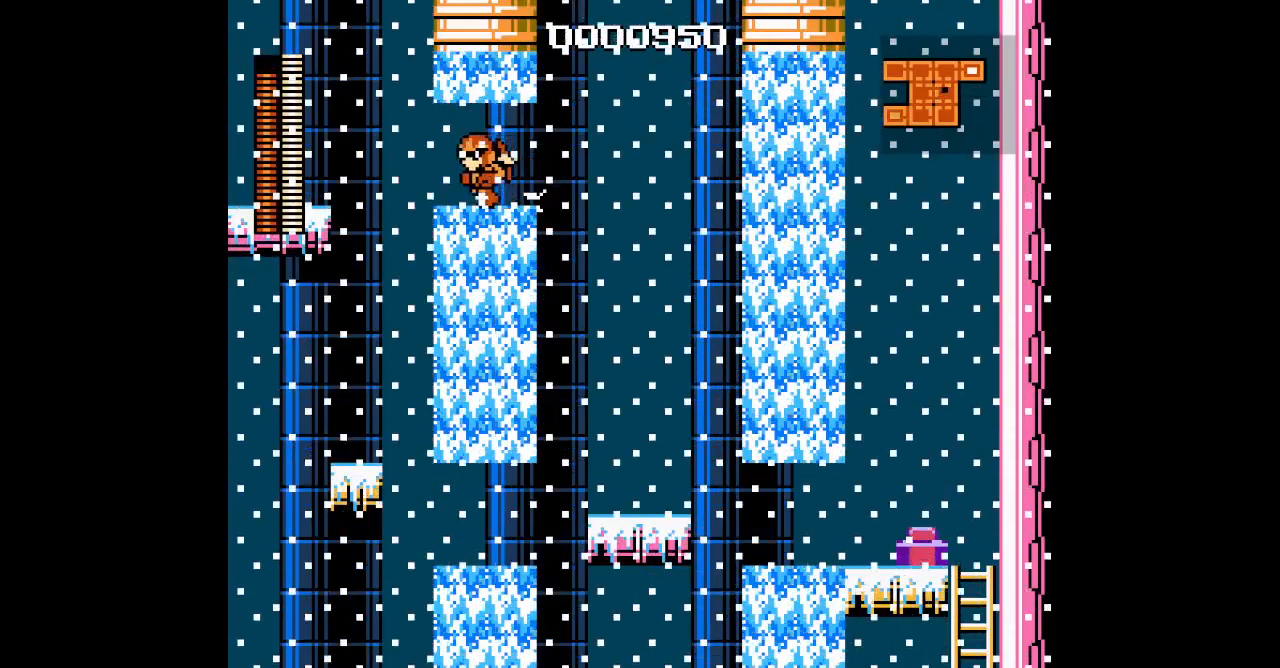
{"buttons": ["DPAD_LEFT"], "events": []}
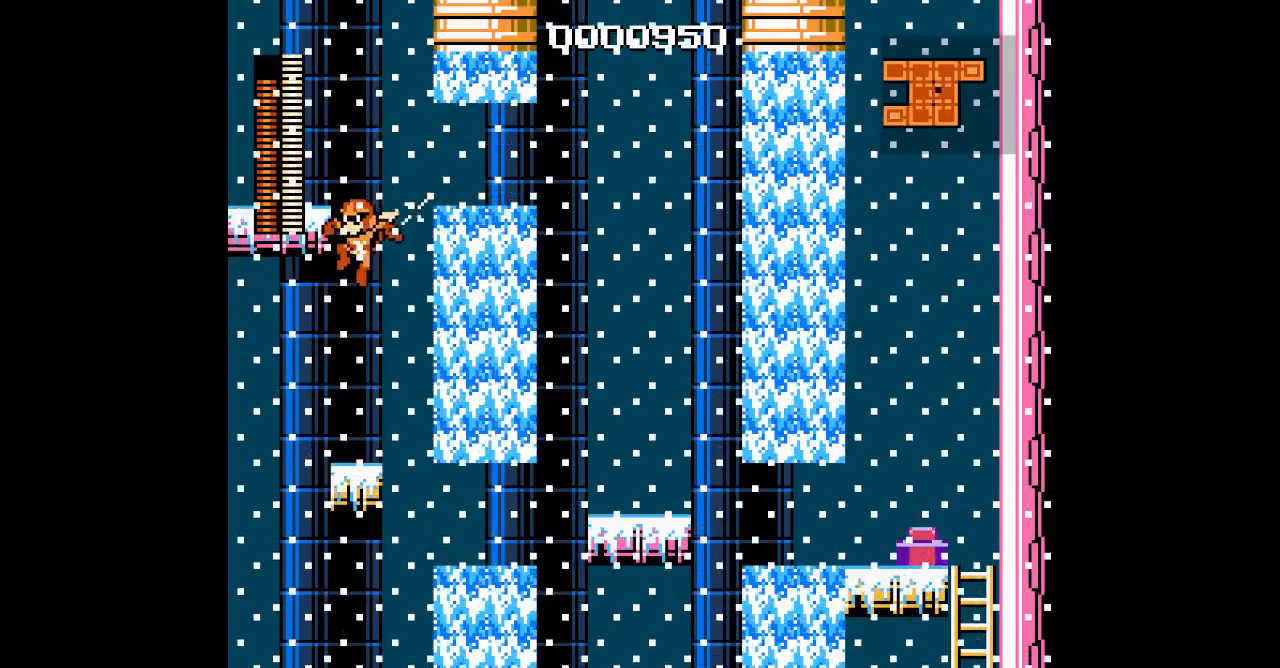
{"buttons": [], "events": [[350, "DPAD_RIGHT", "down"], [367, "DPAD_LEFT", "up"], [500, "DPAD_RIGHT", "up"]]}